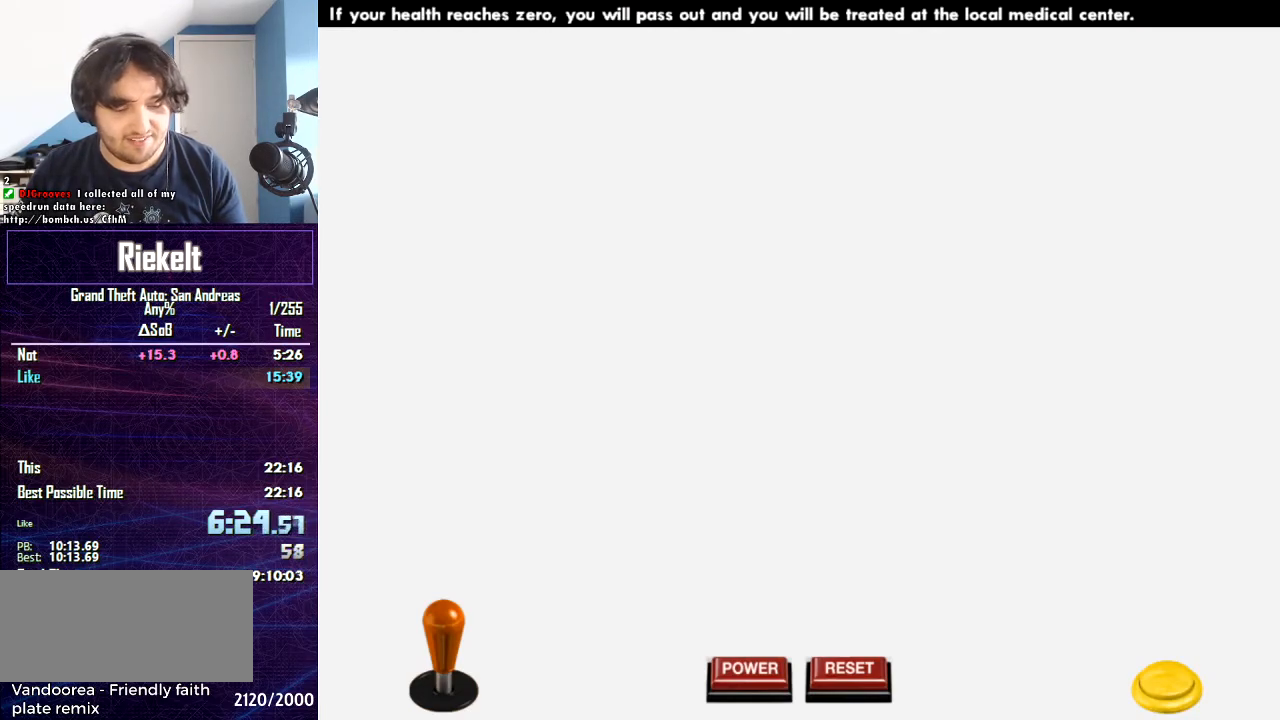
Gameplay with keyboard and mouse; each line is a JSON object with the keys and mouse buttons held at the frame after it. "events" lists presses ("down") and releases ("up") of "1", "2", "3", "4", "5", "6", "8", "a", "alt", "c", "caps_lock", "ctrl", "d", "down", "e", "escape", "f", "f1", "f2", "f3", "g", "h", "left", "num2", "q", "r", "right", "s", "shift", "space", "t", "tab", "up", "v", "w", "x", "z", "mouse_left", "mouse_middle", "mouse_right", "mouse_wheel_up" and "mouse_wheel_down" between this image and that frame as [ms after this image, input, new state], when the widget could be followed in between. "mouse_left", "mouse_middle", "mouse_right", "mouse_wheel_up", "mouse_wheel_down" = the "left", "middle", "right", "wheel_up", "wheel_down" buttons of the "mouse" list. No other keys are recorded. Mouse movement is not recorded.
{"keys": ["tab"], "mouse": [], "events": [[34, "tab", "down"], [267, "escape", "down"], [367, "escape", "up"]]}
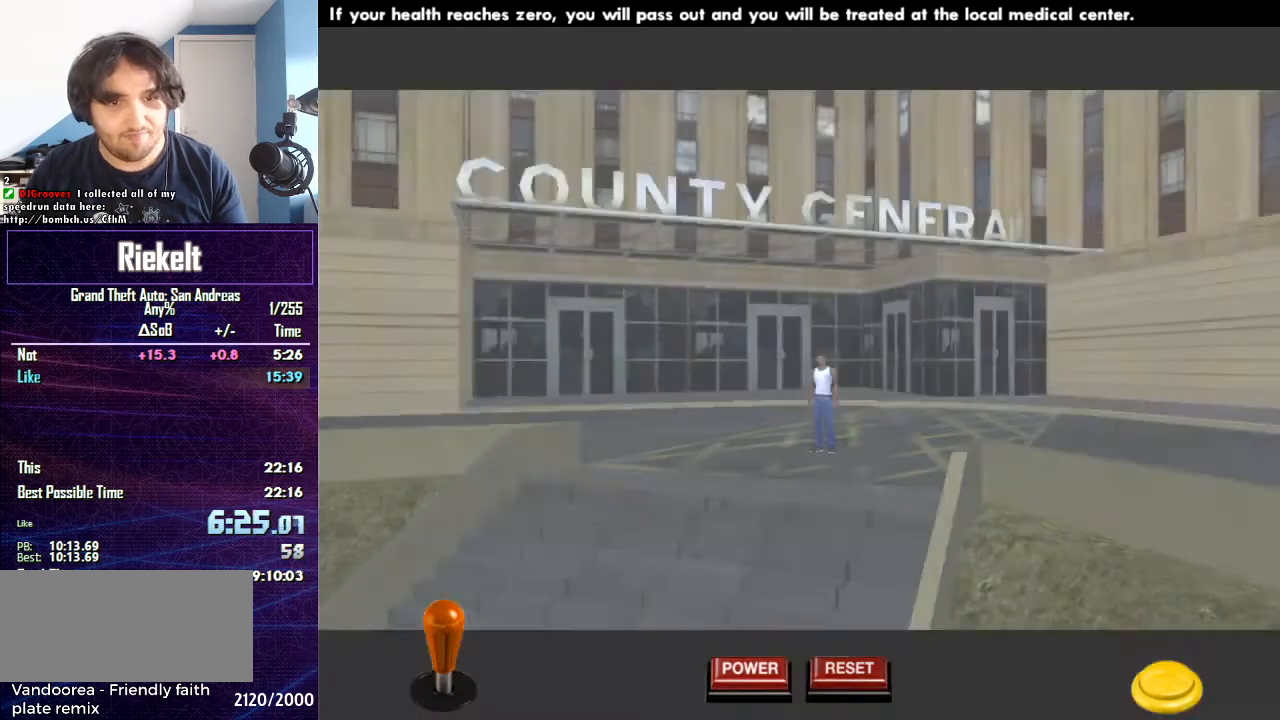
{"keys": ["d", "space", "tab"], "mouse": [], "events": [[434, "d", "down"], [500, "space", "down"]]}
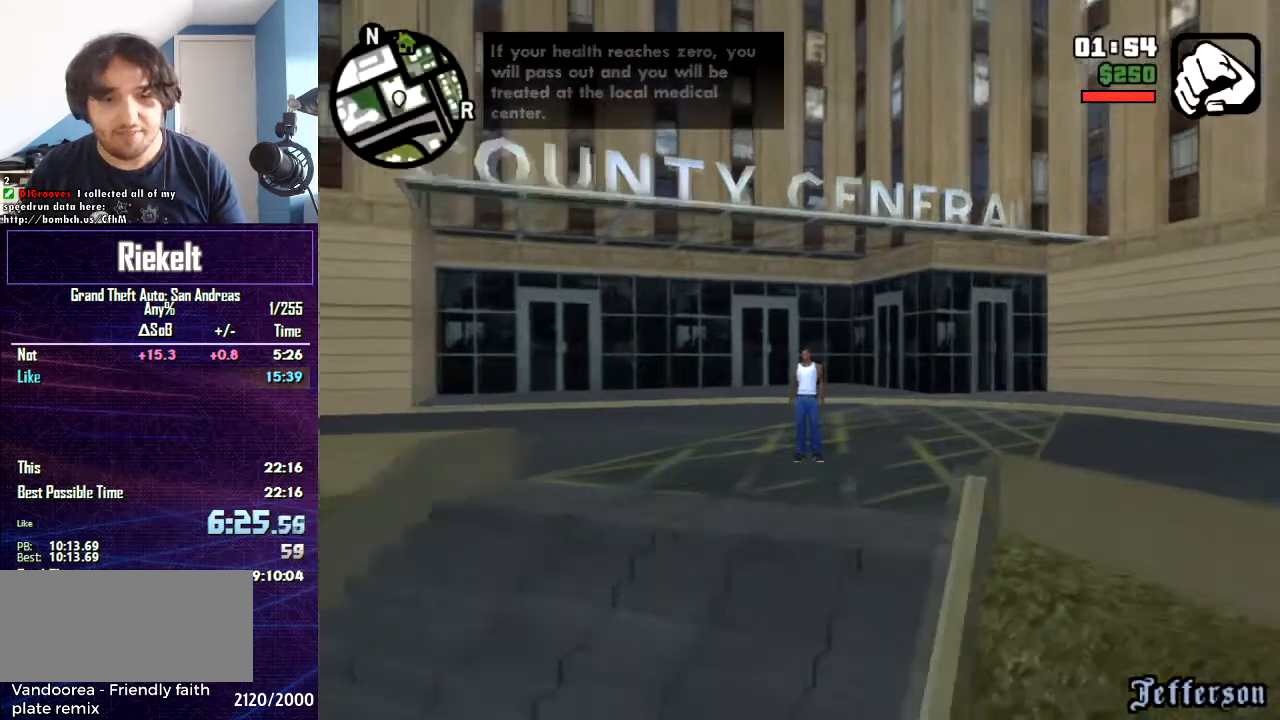
{"keys": ["d", "space", "tab"], "mouse": [], "events": [[367, "space", "up"], [434, "space", "down"]]}
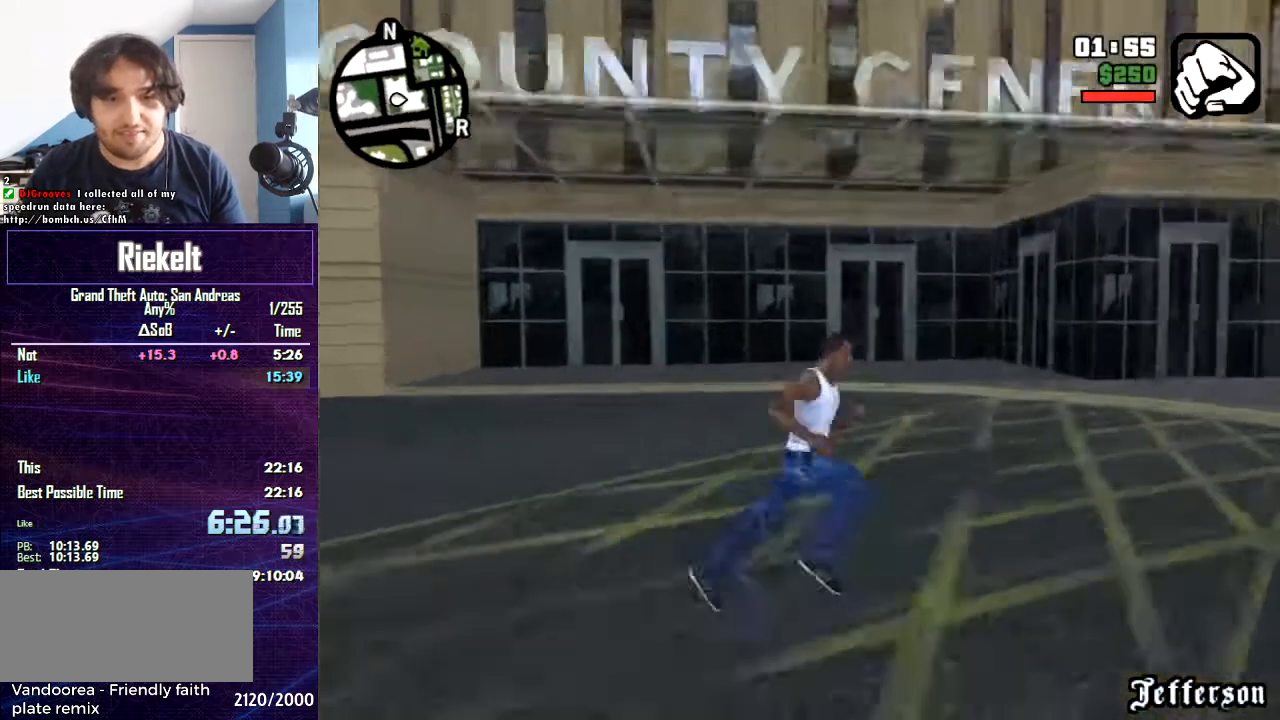
{"keys": ["d", "space", "tab"], "mouse": [], "events": [[33, "space", "up"], [133, "space", "down"], [434, "space", "up"], [500, "space", "down"]]}
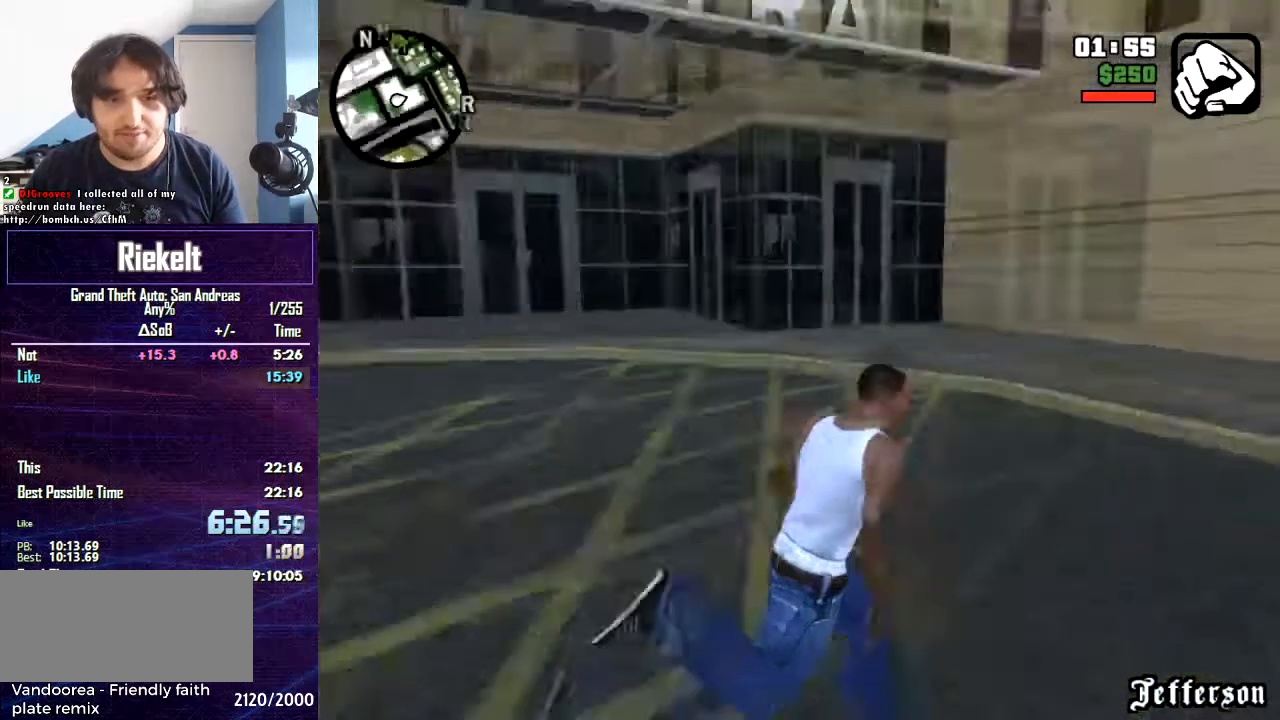
{"keys": ["d", "space", "tab", "w"], "mouse": [], "events": [[167, "space", "up"], [201, "space", "down"], [468, "w", "down"]]}
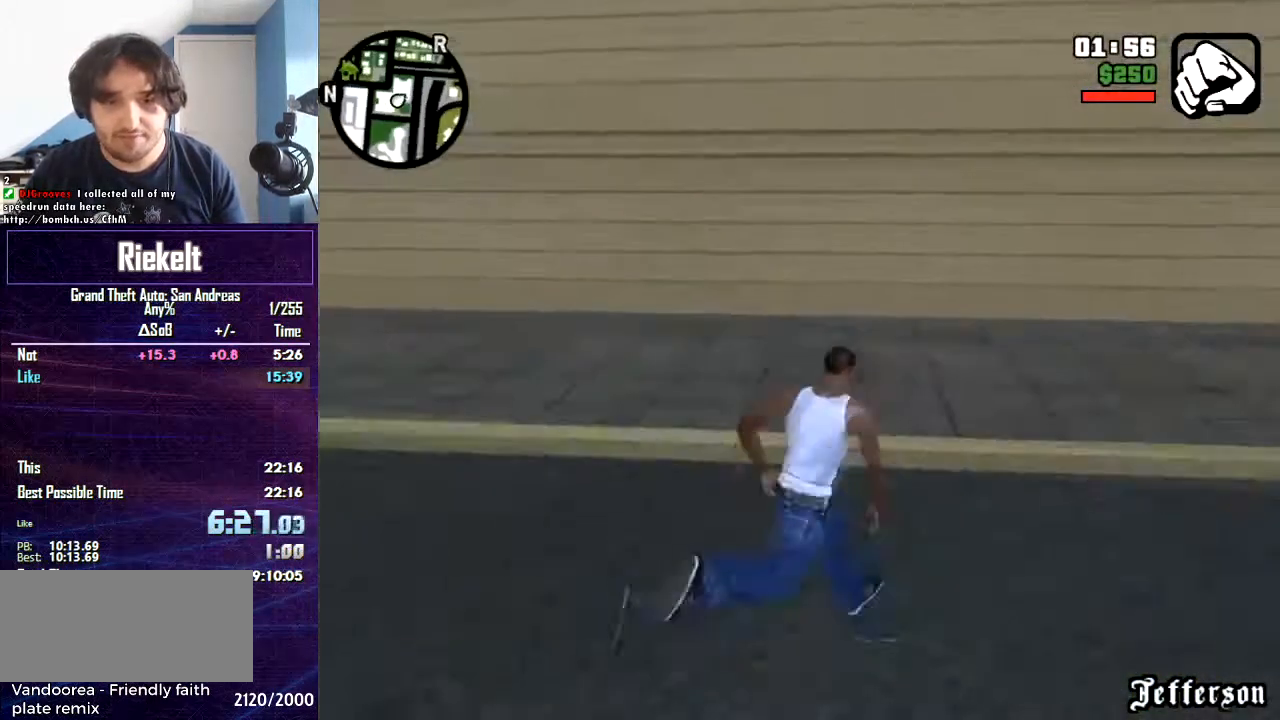
{"keys": ["tab", "w"], "mouse": [], "events": [[67, "space", "up"], [133, "d", "up"], [167, "space", "down"], [500, "space", "up"]]}
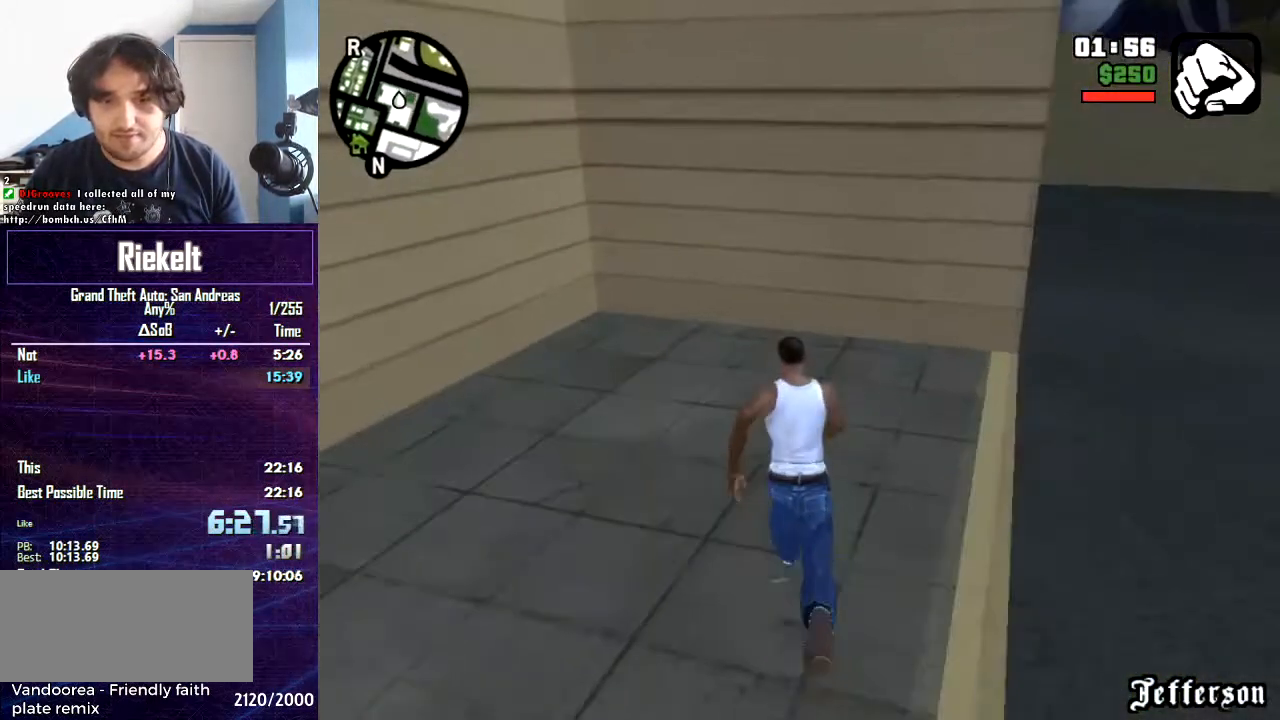
{"keys": ["tab", "w"], "mouse": [], "events": [[67, "space", "down"], [234, "space", "up"], [301, "space", "down"], [468, "space", "up"]]}
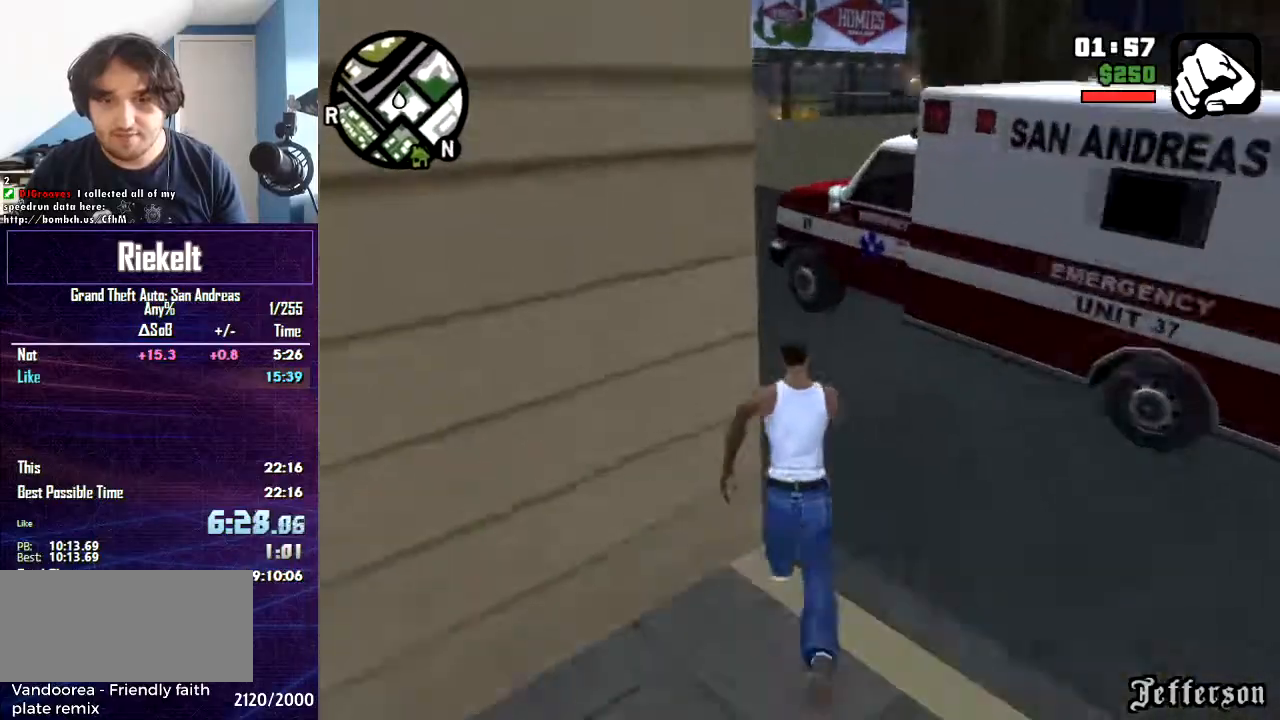
{"keys": ["ctrl", "tab"], "mouse": [], "events": [[133, "ctrl", "down"], [133, "mouse_right", "down"], [200, "mouse_right", "up"], [434, "w", "up"]]}
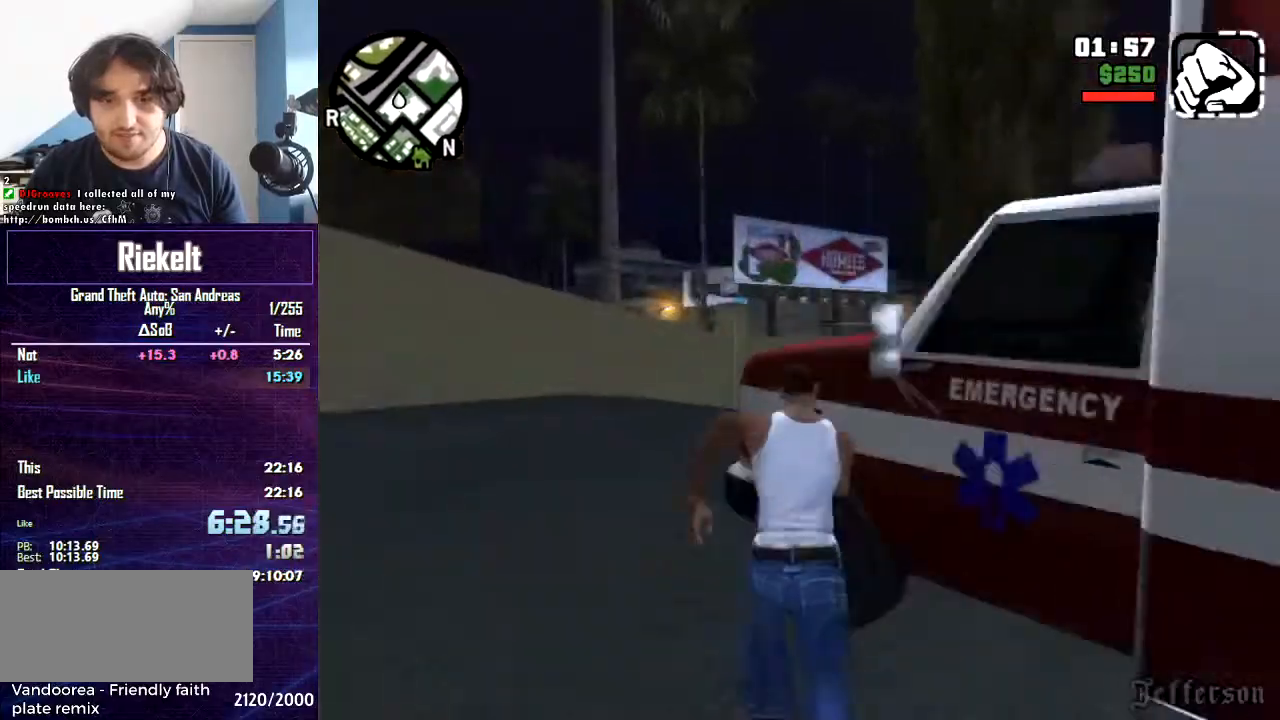
{"keys": ["ctrl", "tab"], "mouse": [], "events": []}
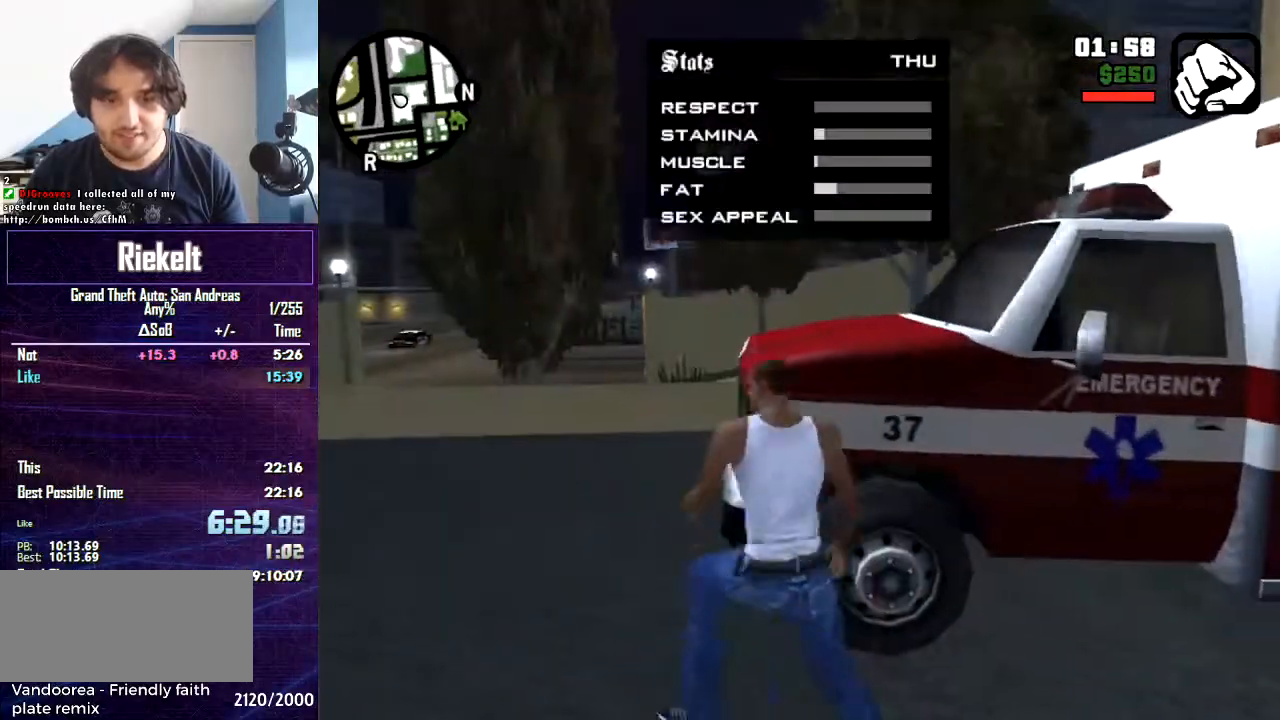
{"keys": ["ctrl", "tab"], "mouse": [], "events": [[167, "f", "down"], [267, "f", "up"]]}
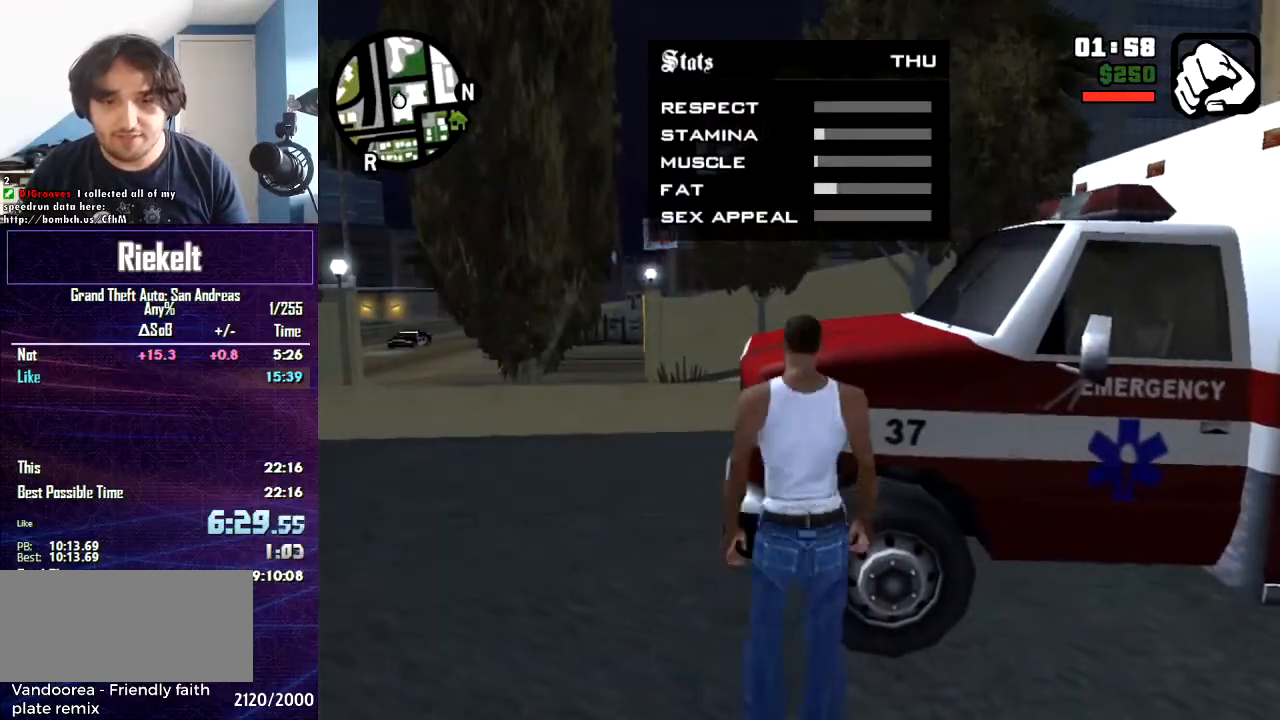
{"keys": ["ctrl", "tab"], "mouse": [], "events": []}
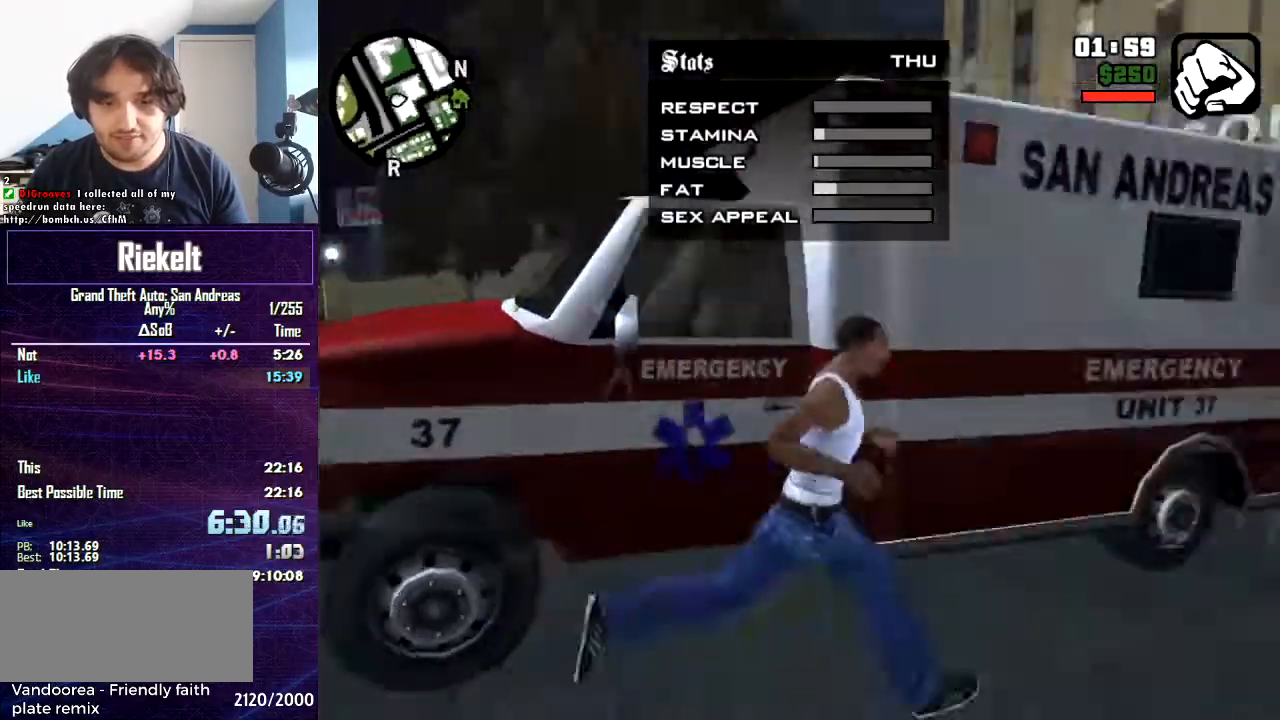
{"keys": ["ctrl", "tab"], "mouse": [], "events": []}
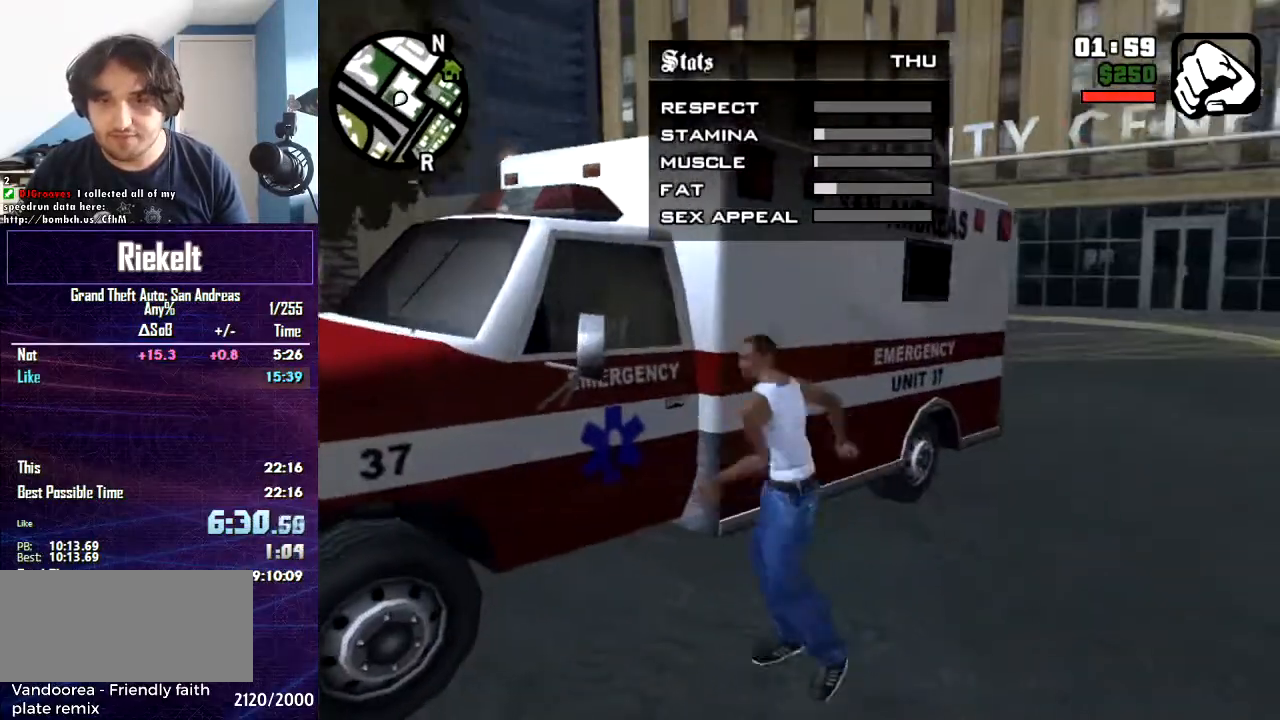
{"keys": ["ctrl", "tab"], "mouse": [], "events": []}
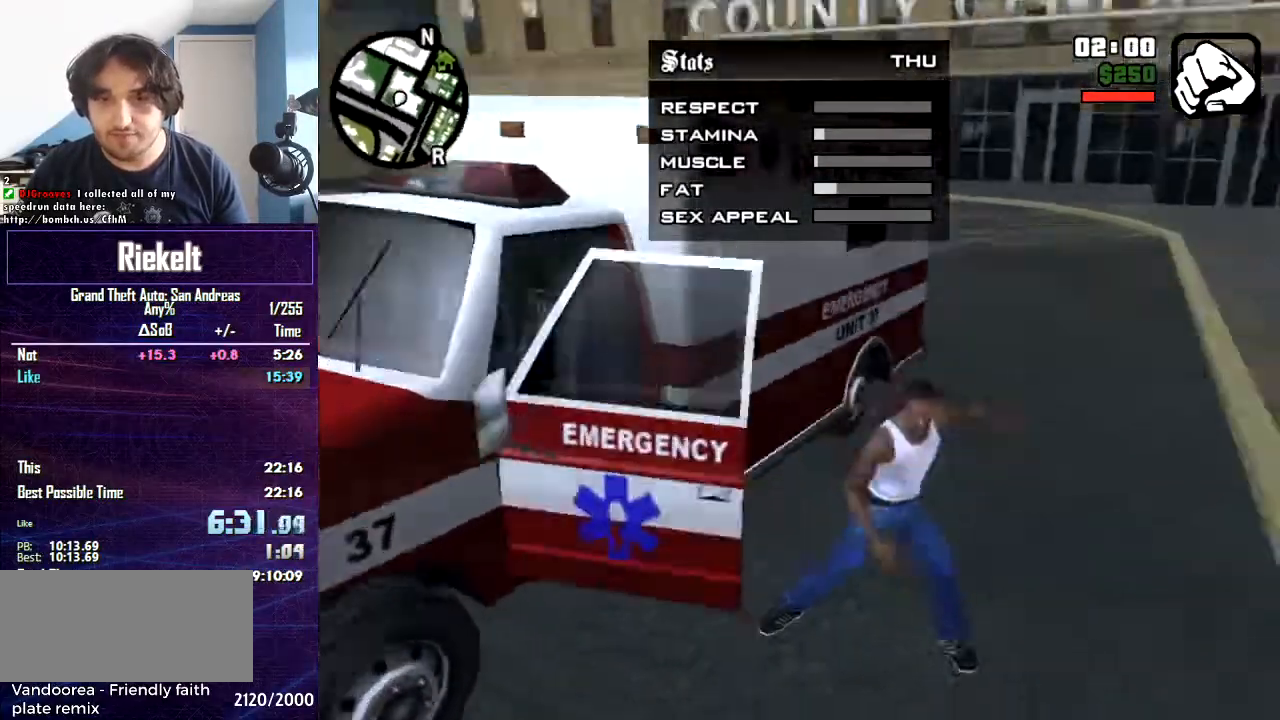
{"keys": ["ctrl", "tab"], "mouse": [], "events": []}
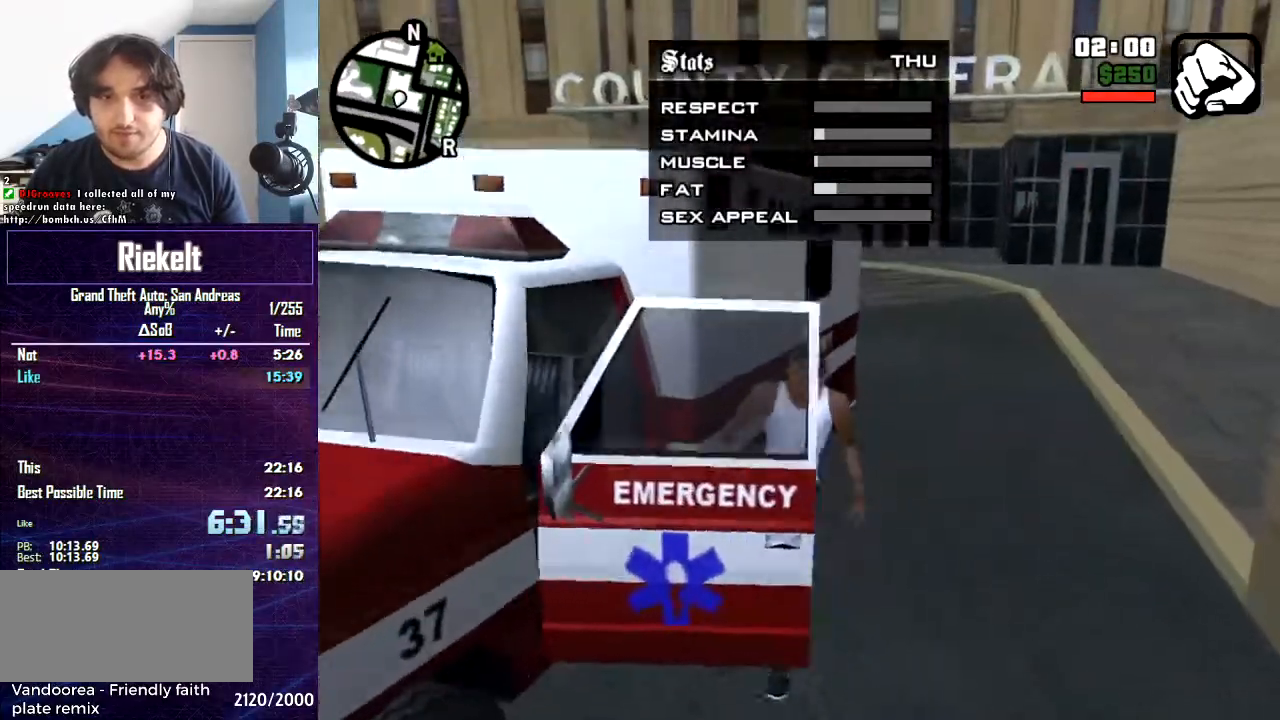
{"keys": ["ctrl", "tab", "w"], "mouse": [], "events": [[501, "w", "down"]]}
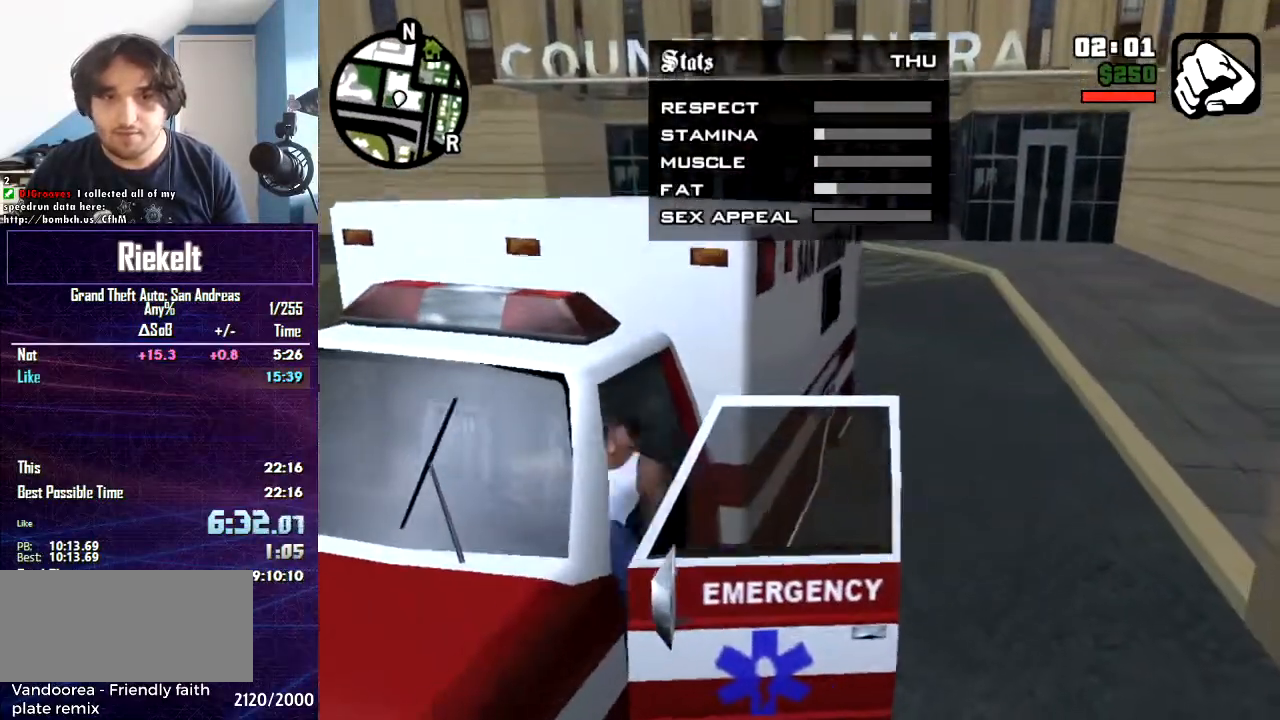
{"keys": ["ctrl", "tab", "w"], "mouse": [], "events": []}
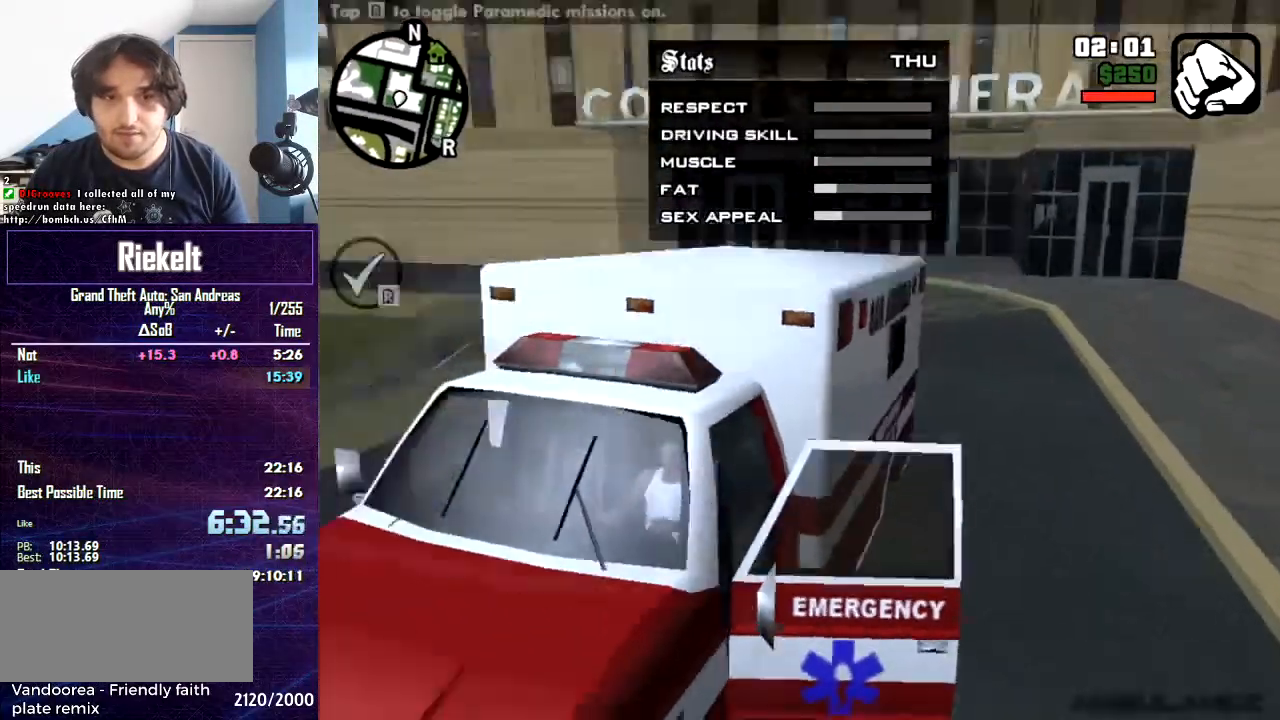
{"keys": ["ctrl", "tab", "w"], "mouse": [], "events": []}
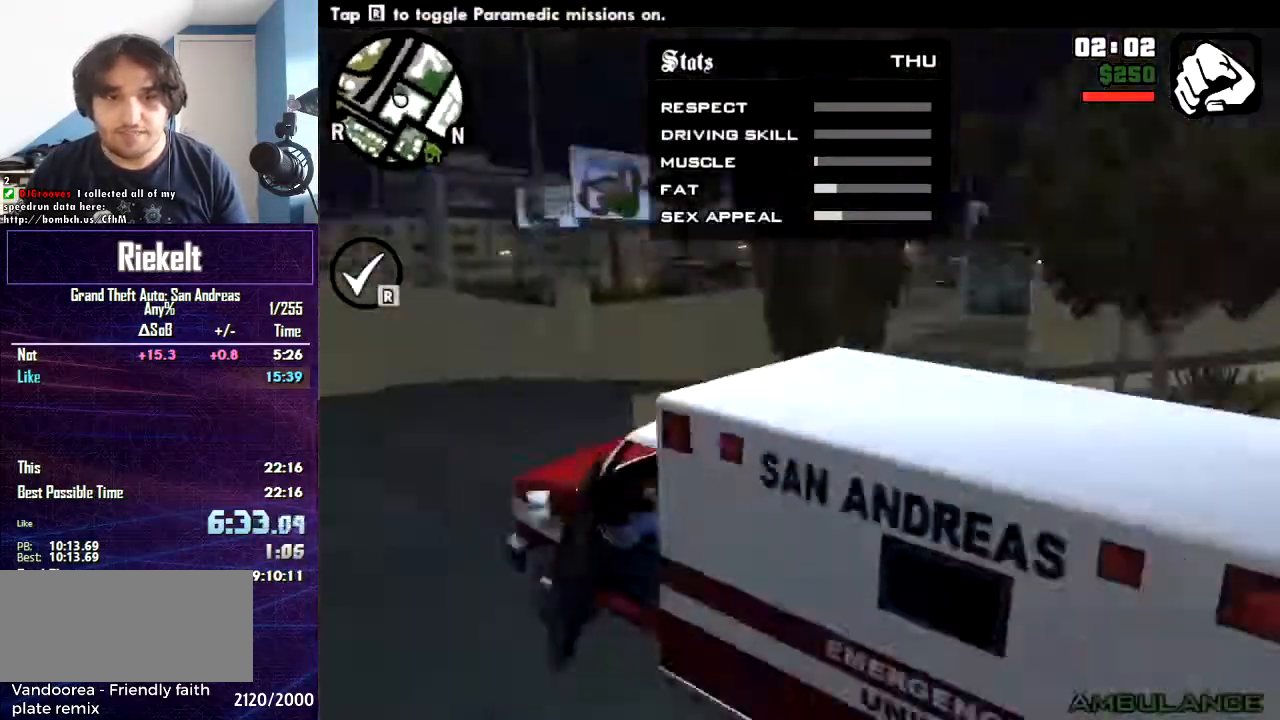
{"keys": ["ctrl", "tab", "w"], "mouse": [], "events": []}
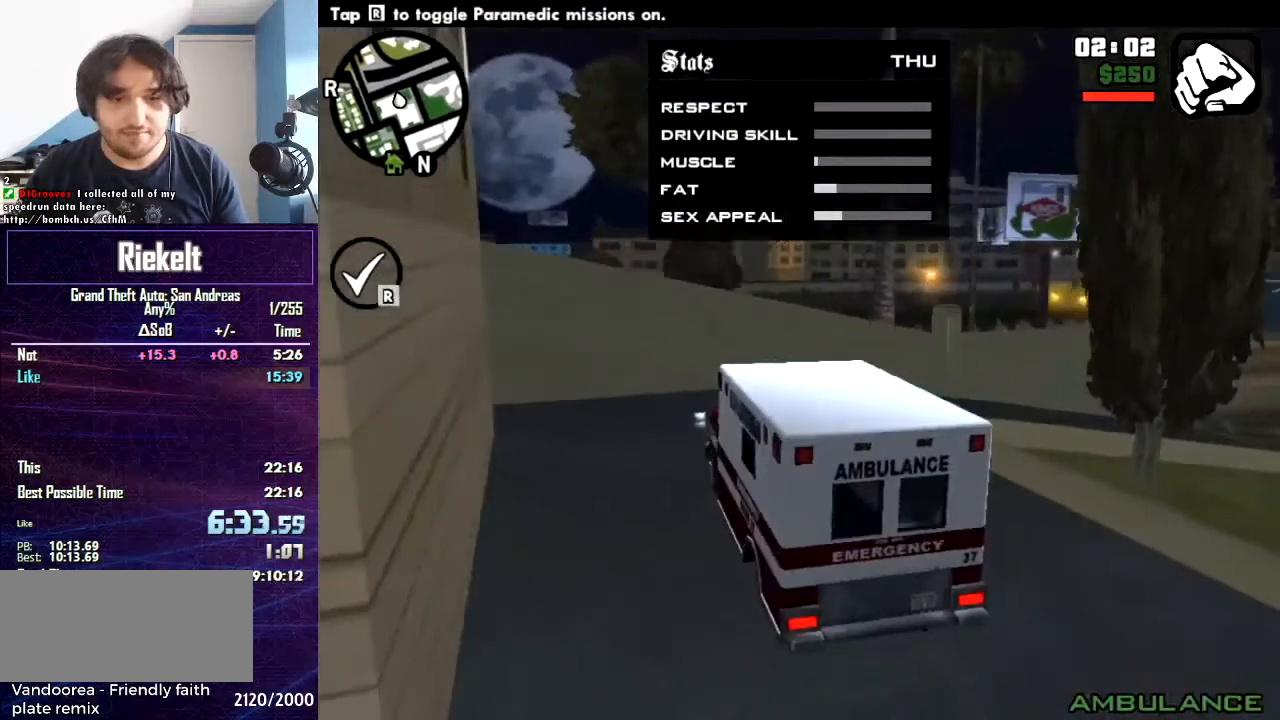
{"keys": ["a", "ctrl", "w"], "mouse": [], "events": [[34, "a", "down"], [134, "tab", "up"]]}
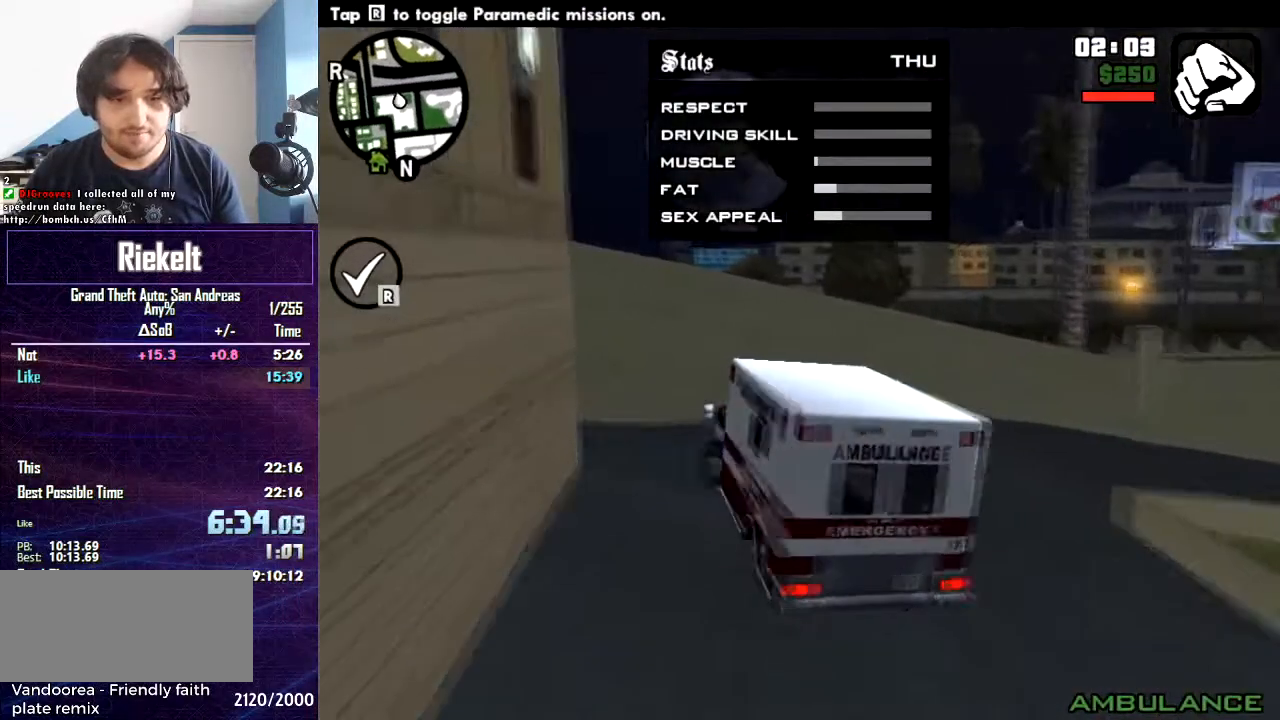
{"keys": ["a", "ctrl", "w"], "mouse": [], "events": [[133, "space", "down"], [334, "space", "up"]]}
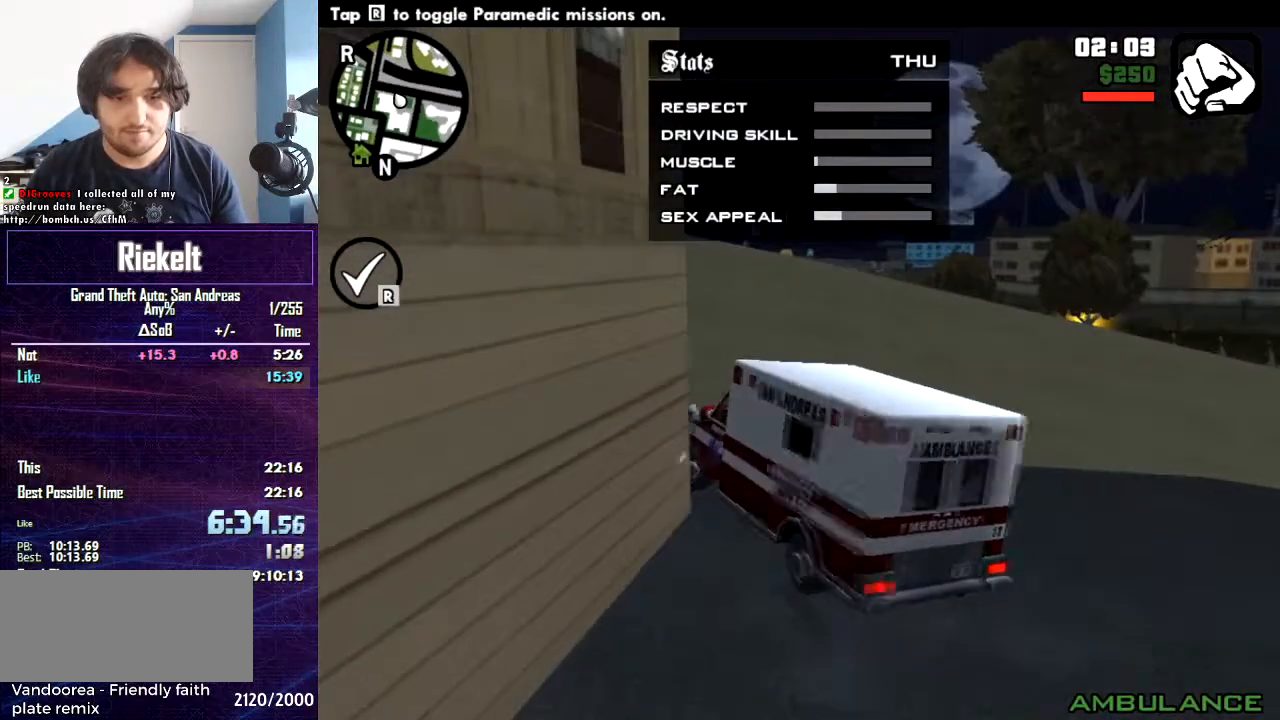
{"keys": ["ctrl", "w"], "mouse": [], "events": [[401, "a", "up"]]}
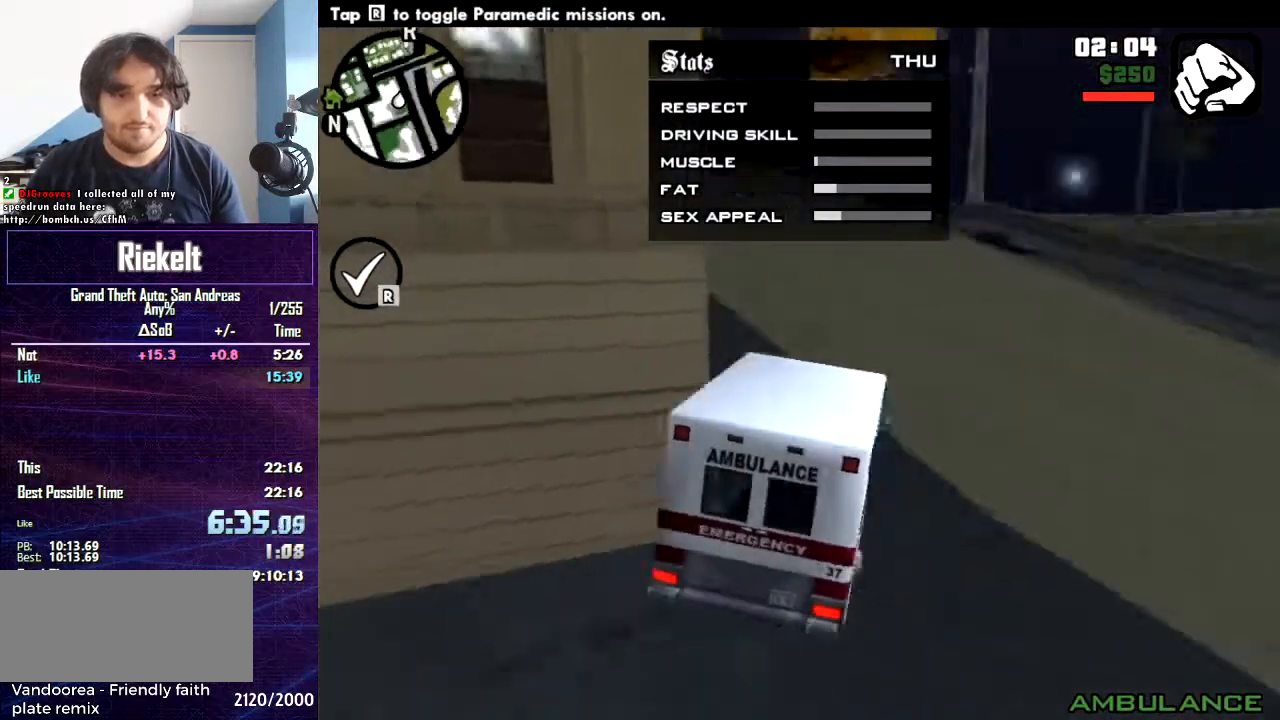
{"keys": ["a", "ctrl", "w"], "mouse": [], "events": [[67, "a", "down"], [267, "a", "up"], [500, "a", "down"]]}
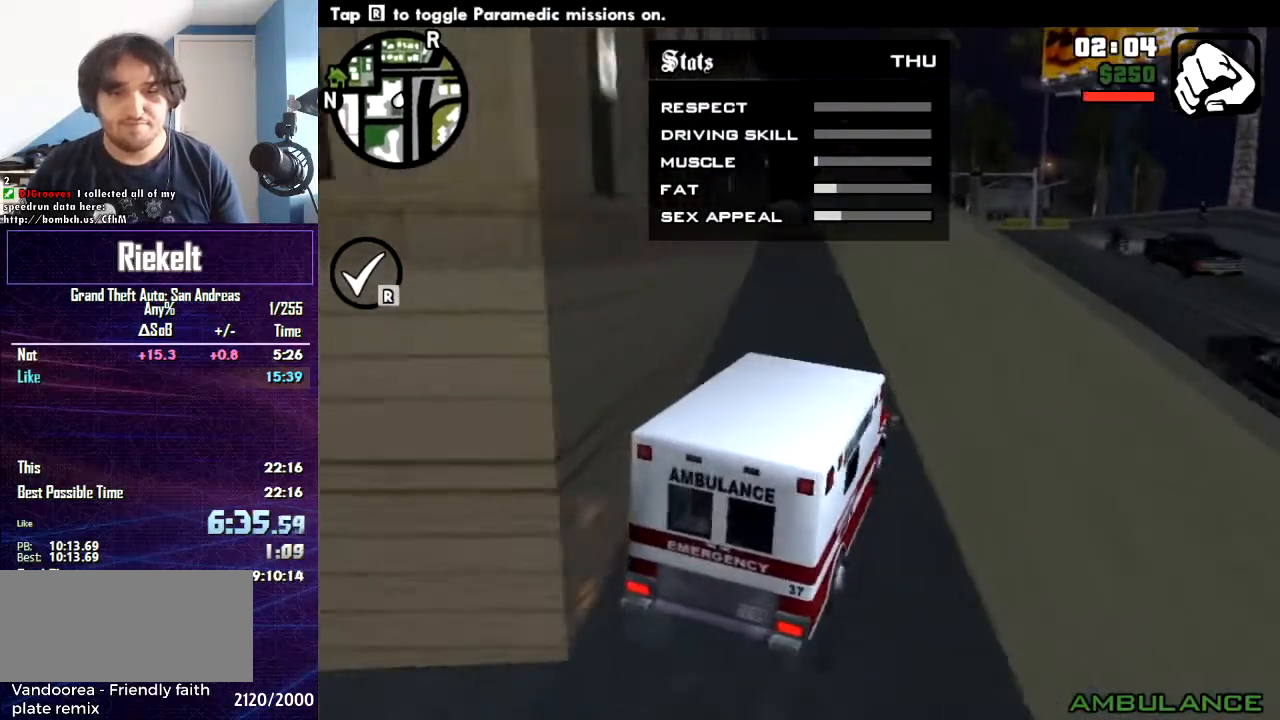
{"keys": ["a", "ctrl", "w"], "mouse": [], "events": [[201, "a", "up"], [468, "a", "down"]]}
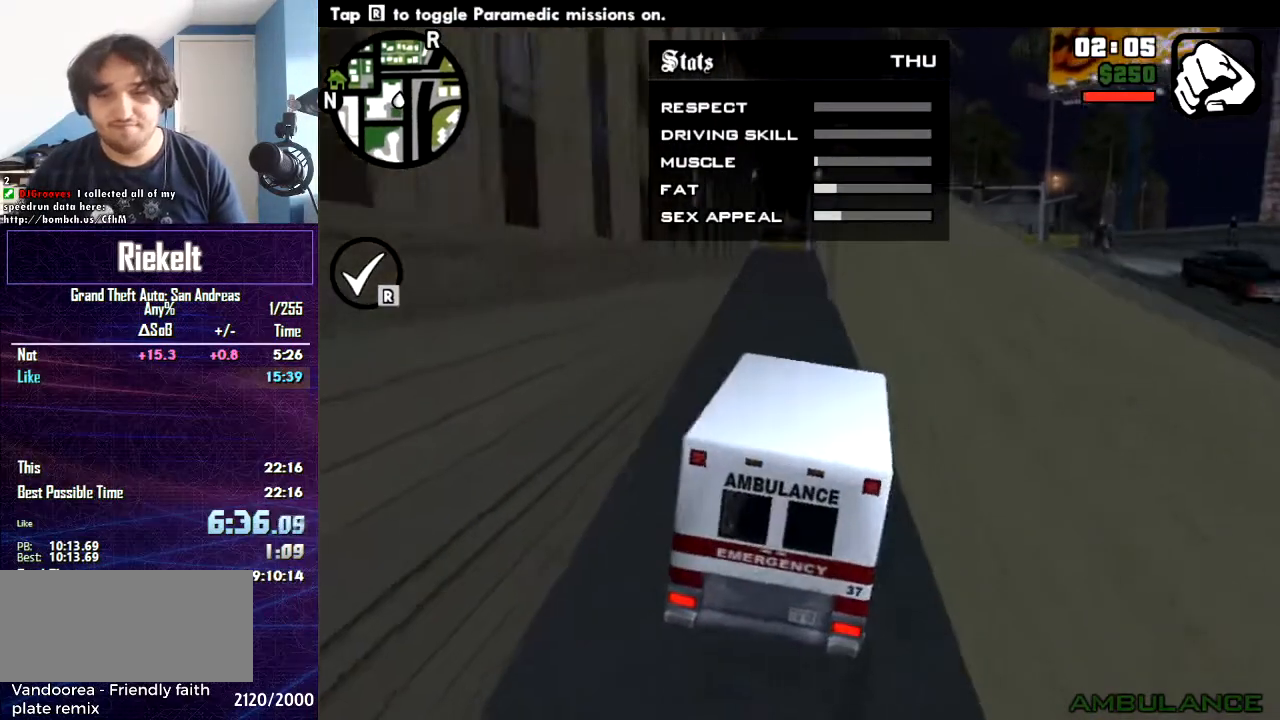
{"keys": ["ctrl", "w"], "mouse": [], "events": [[167, "a", "up"]]}
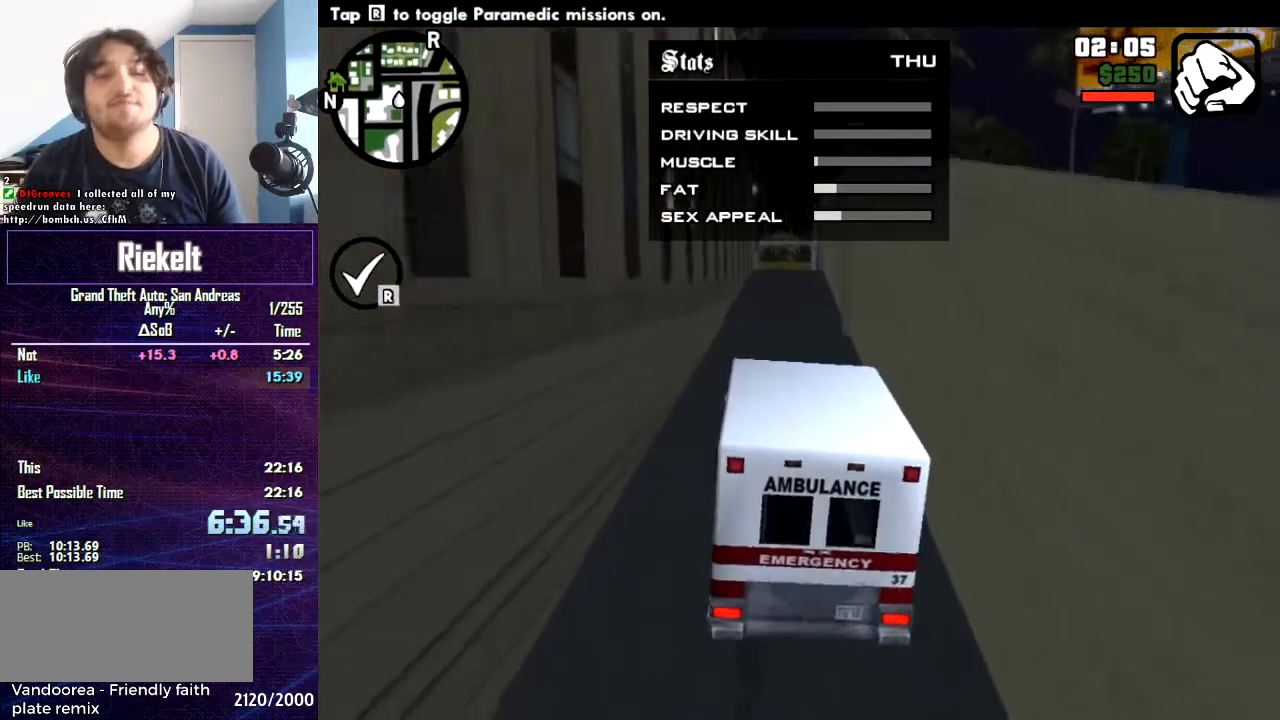
{"keys": ["ctrl", "w"], "mouse": [], "events": []}
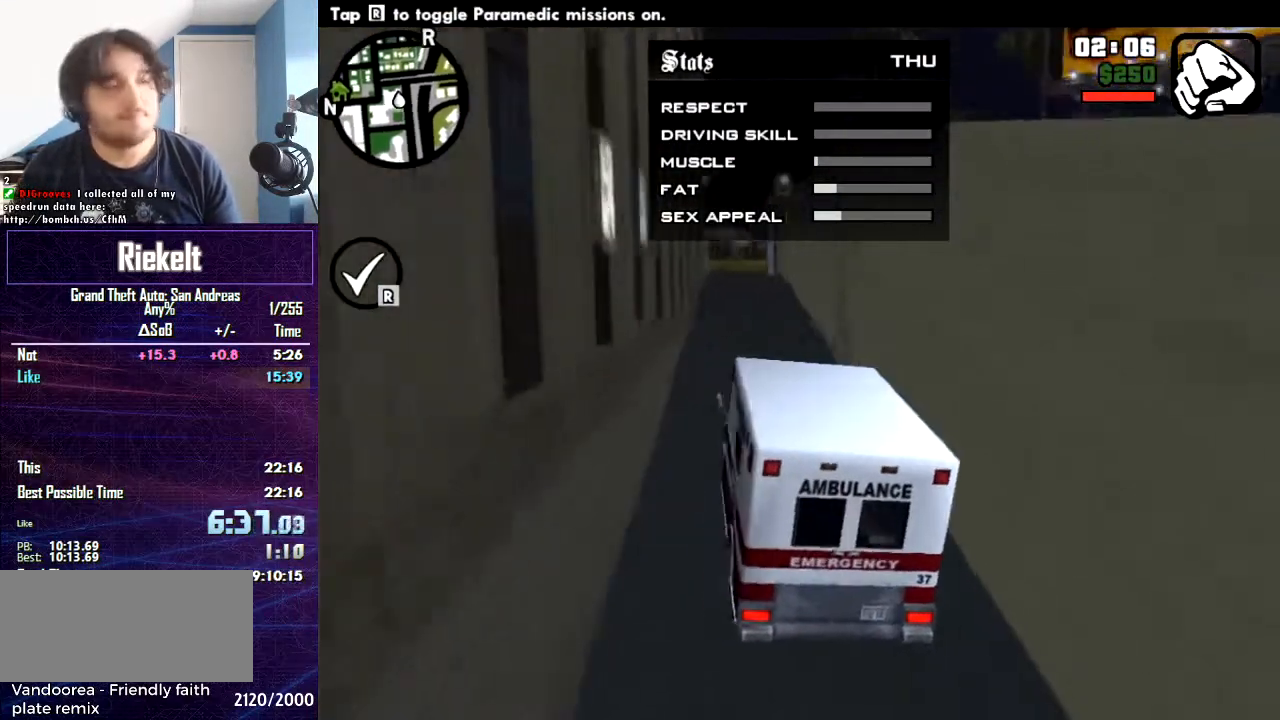
{"keys": ["ctrl", "w"], "mouse": [], "events": []}
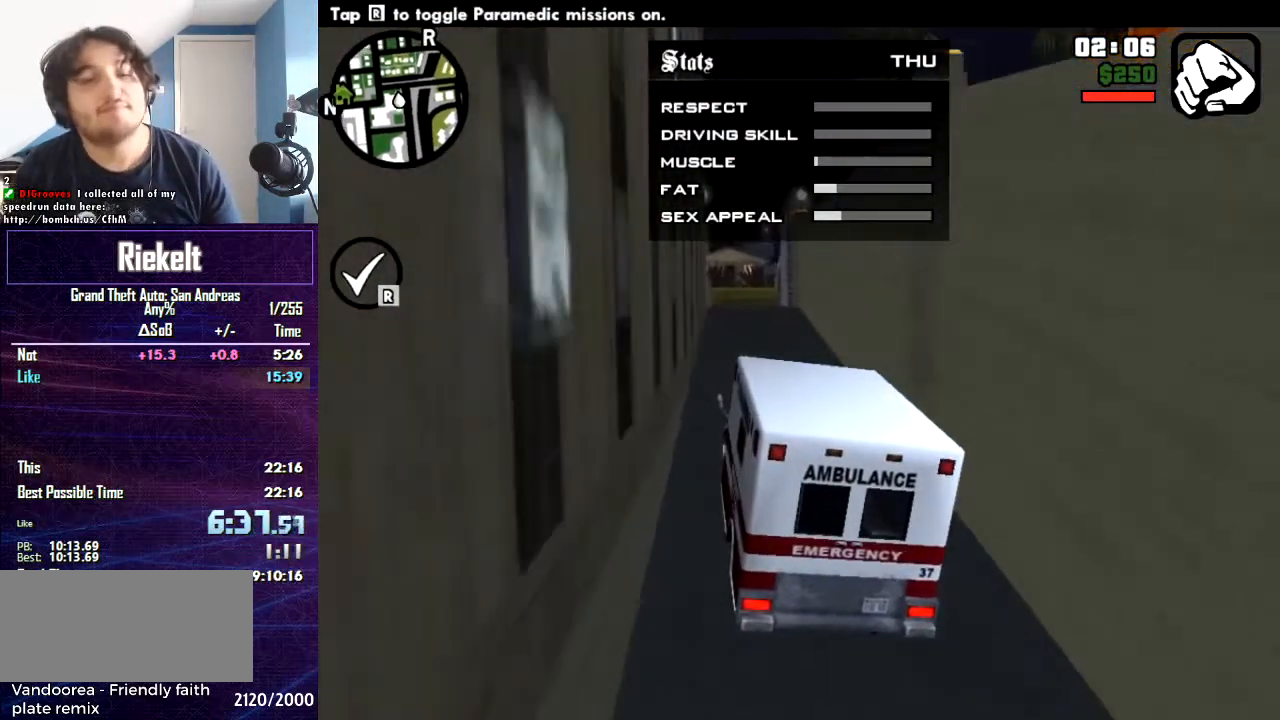
{"keys": ["ctrl", "d", "w"], "mouse": [], "events": [[434, "d", "down"]]}
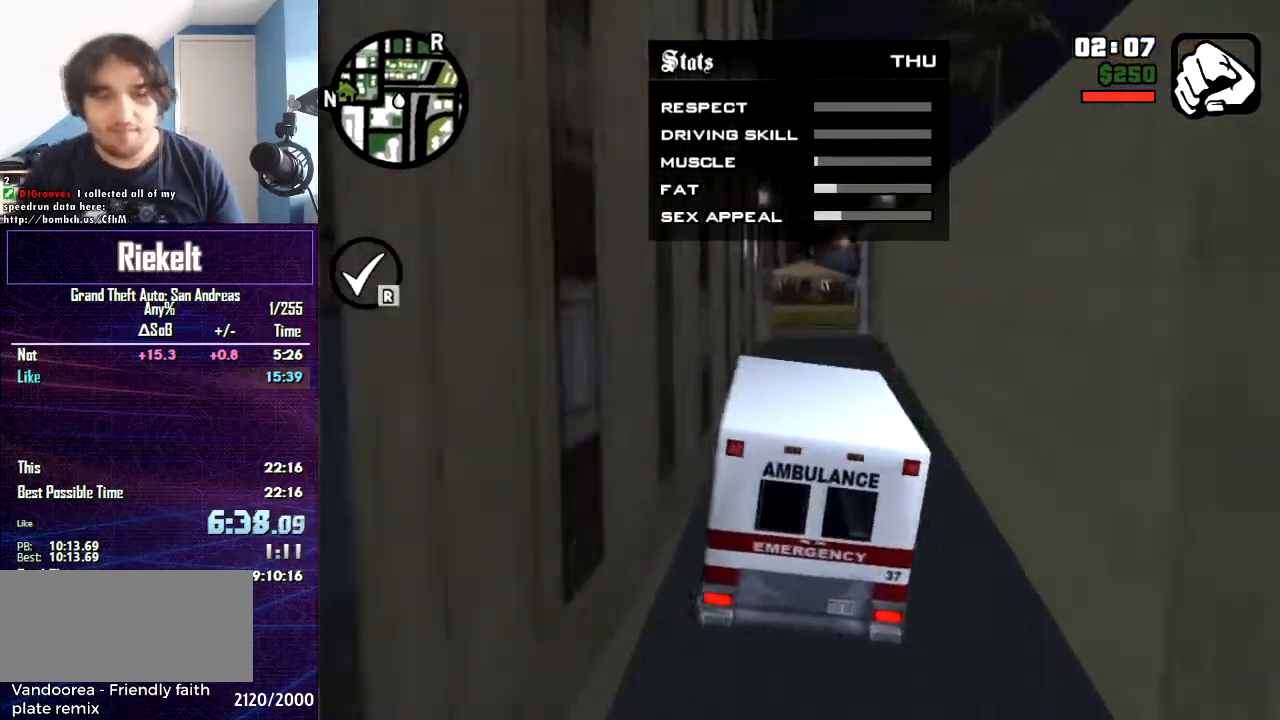
{"keys": ["ctrl", "w"], "mouse": [], "events": [[33, "d", "up"]]}
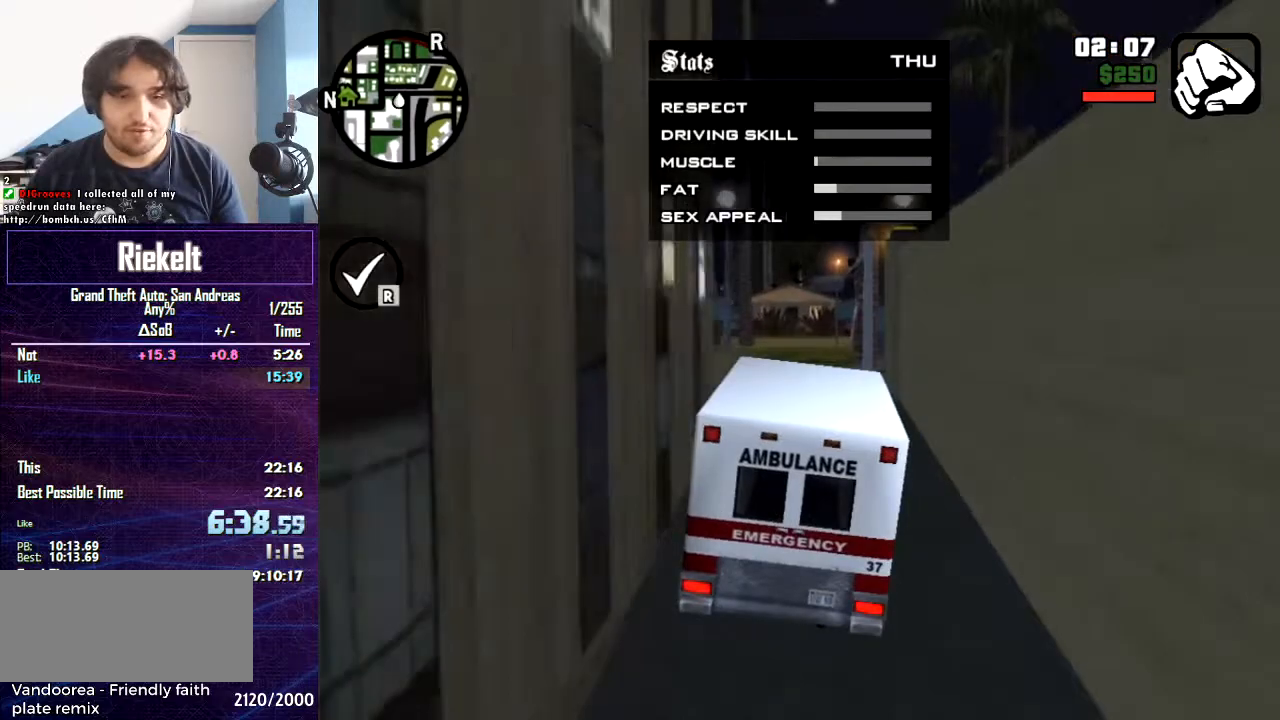
{"keys": ["ctrl", "d", "s"], "mouse": [], "events": [[34, "w", "up"], [401, "s", "down"], [501, "d", "down"]]}